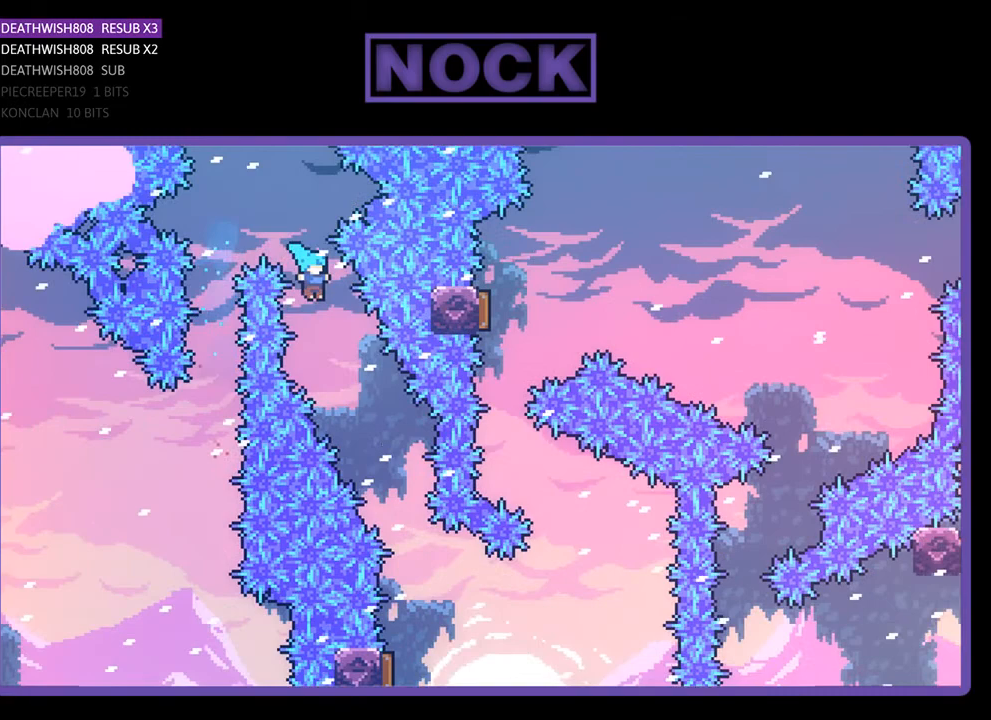
Gameplay with a controller (PlayStation layout); each line is a JSON object with the inputs held at the frame after it. "events" lists button and stick changes between this image and that frame as [ms after this image, input, new state], when the widget could be followed in between. Not read: left_stick.
{"buttons": ["R2"], "right_stick": "center", "events": [[67, "DPAD_RIGHT", "up"], [200, "DPAD_RIGHT", "down"], [467, "DPAD_RIGHT", "up"]]}
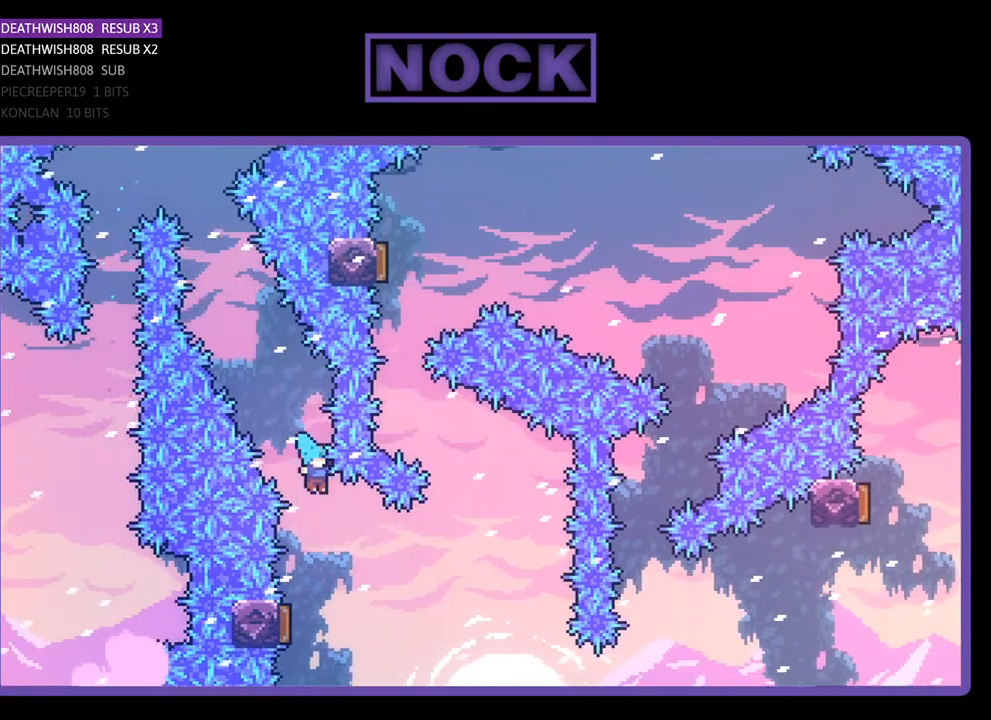
{"buttons": ["R2"], "right_stick": "center", "events": [[167, "DPAD_LEFT", "down"], [467, "DPAD_LEFT", "up"]]}
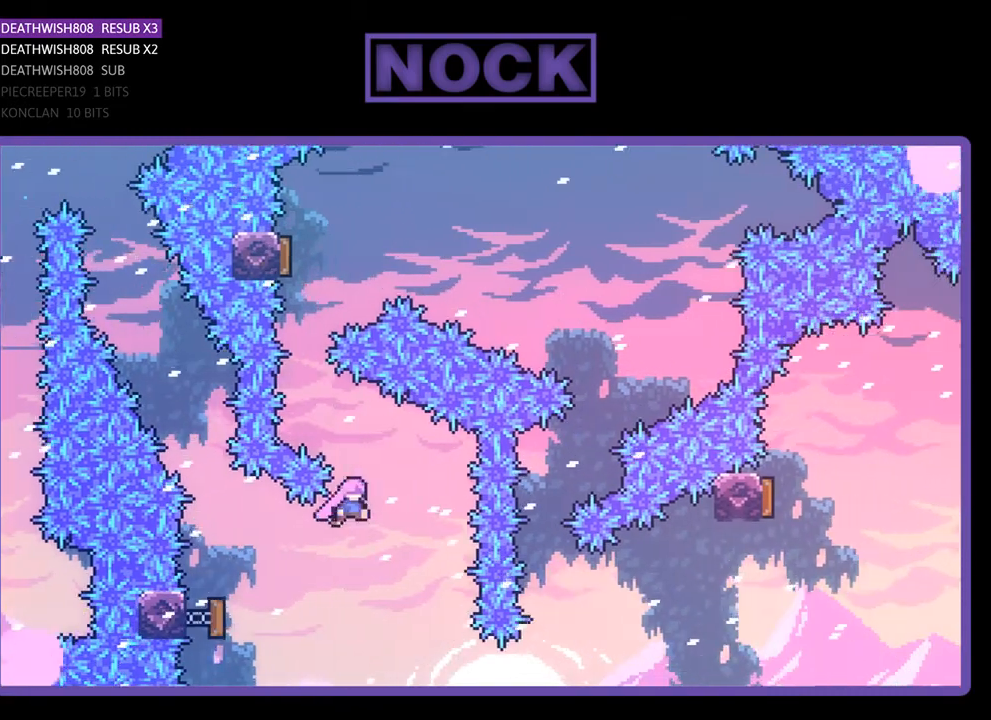
{"buttons": ["R2"], "right_stick": "center", "events": [[133, "DPAD_LEFT", "down"], [167, "DPAD_UP", "down"], [200, "CIRCLE", "down"], [467, "CIRCLE", "up"], [500, "DPAD_LEFT", "up"], [500, "DPAD_UP", "up"]]}
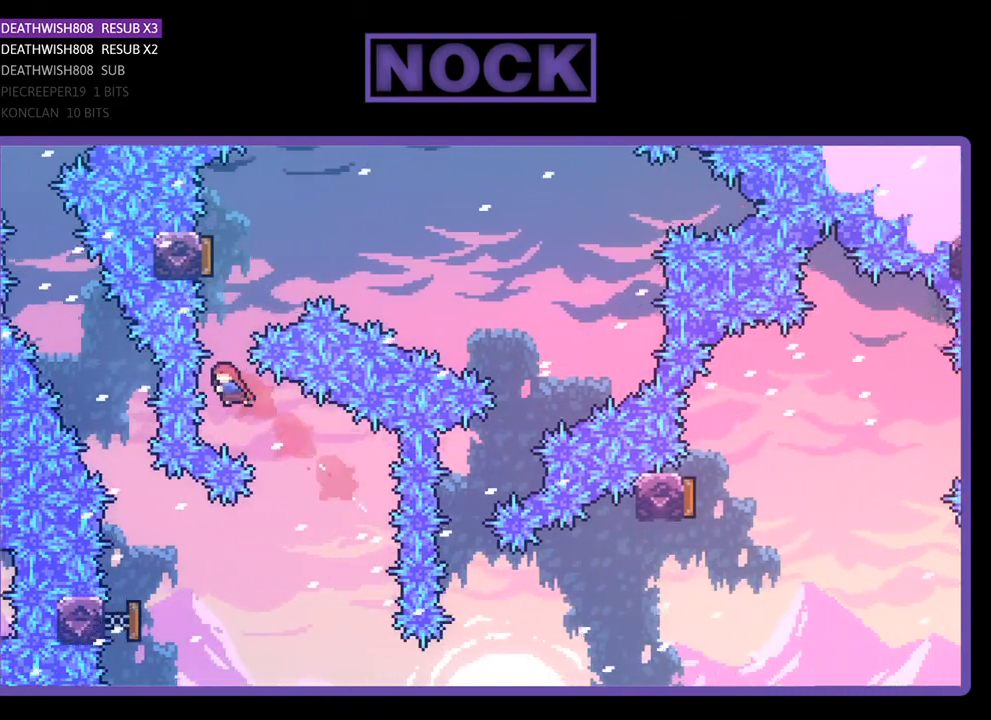
{"buttons": ["R2", "DPAD_RIGHT"], "right_stick": "center", "events": [[100, "CIRCLE", "down"], [133, "DPAD_UP", "down"], [367, "CIRCLE", "up"], [367, "DPAD_UP", "up"], [467, "DPAD_RIGHT", "down"]]}
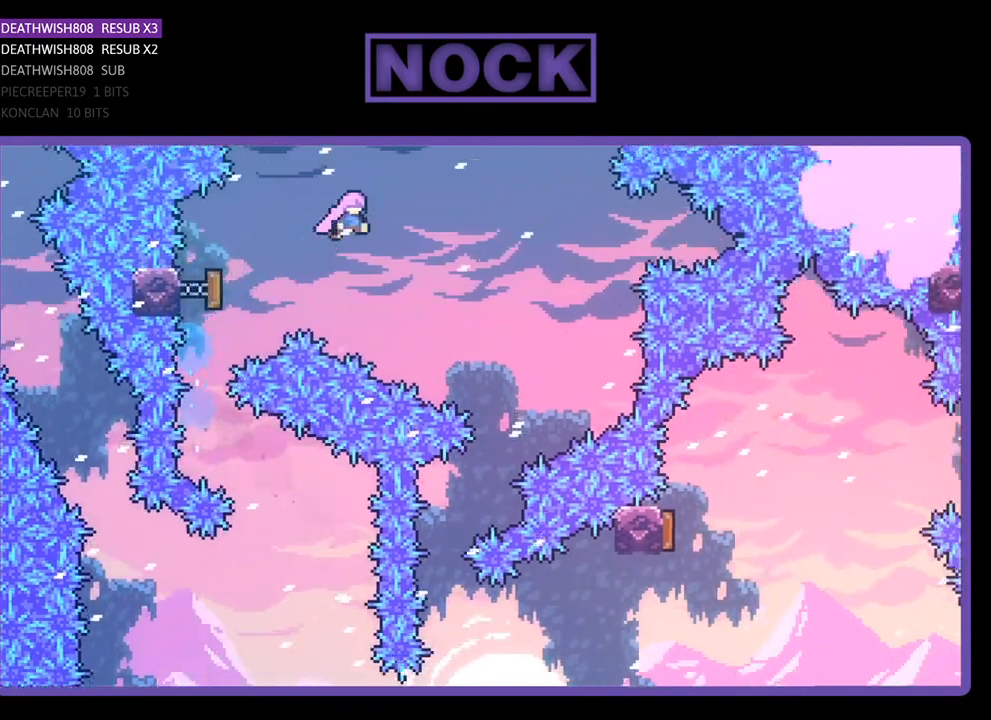
{"buttons": ["R2"], "right_stick": "center", "events": [[367, "DPAD_RIGHT", "up"]]}
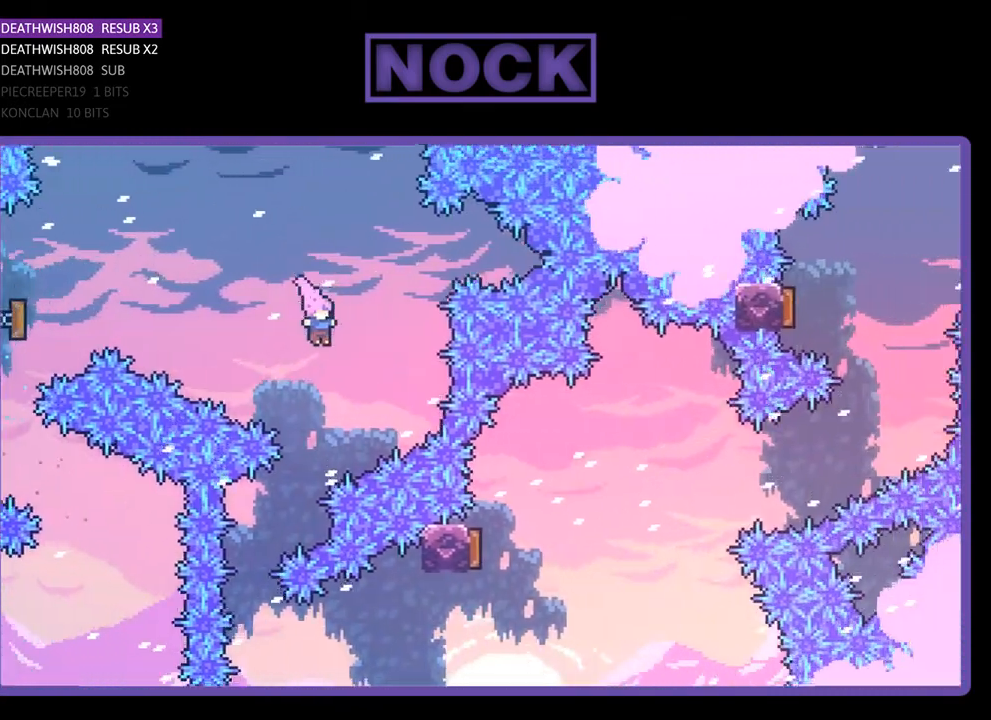
{"buttons": ["R2"], "right_stick": "center", "events": [[133, "DPAD_LEFT", "down"], [400, "DPAD_LEFT", "up"]]}
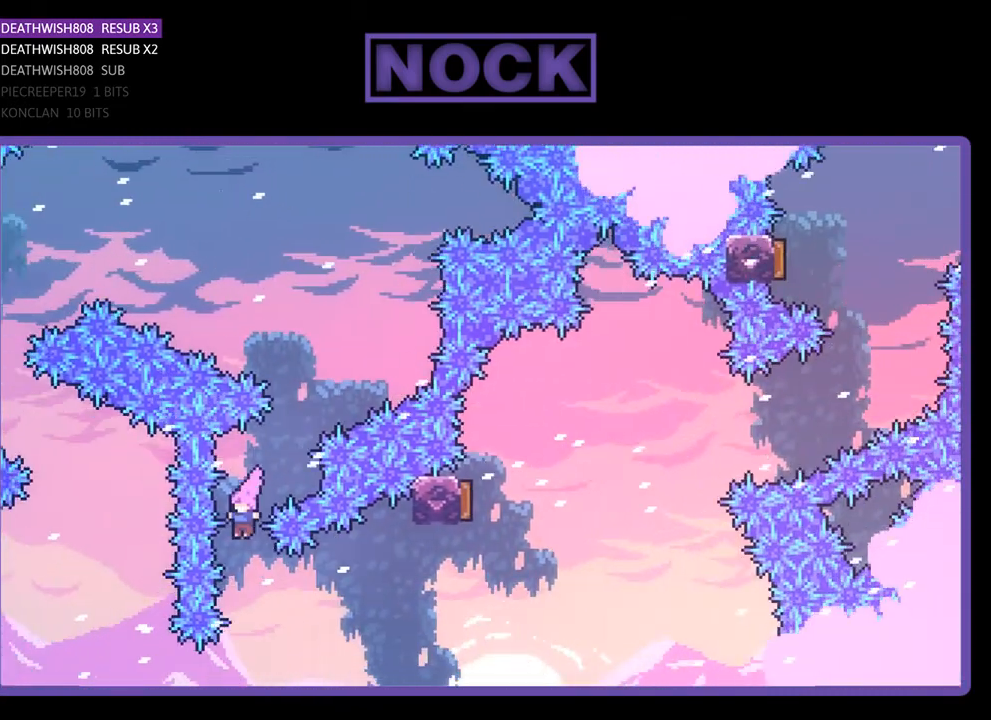
{"buttons": ["CIRCLE", "R2", "DPAD_RIGHT"], "right_stick": "center", "events": [[33, "DPAD_RIGHT", "down"], [167, "CIRCLE", "down"]]}
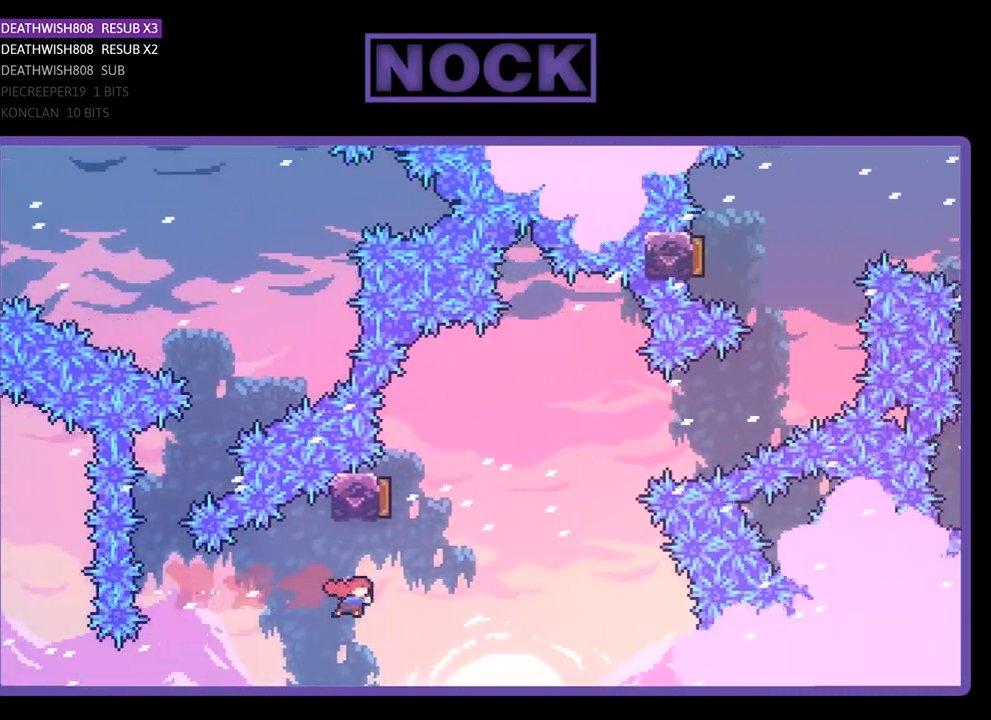
{"buttons": ["R2", "DPAD_UP", "DPAD_RIGHT"], "right_stick": "center", "events": [[33, "CIRCLE", "up"], [100, "DPAD_UP", "down"], [133, "DPAD_RIGHT", "up"], [167, "CIRCLE", "down"], [400, "DPAD_RIGHT", "down"], [500, "CIRCLE", "up"]]}
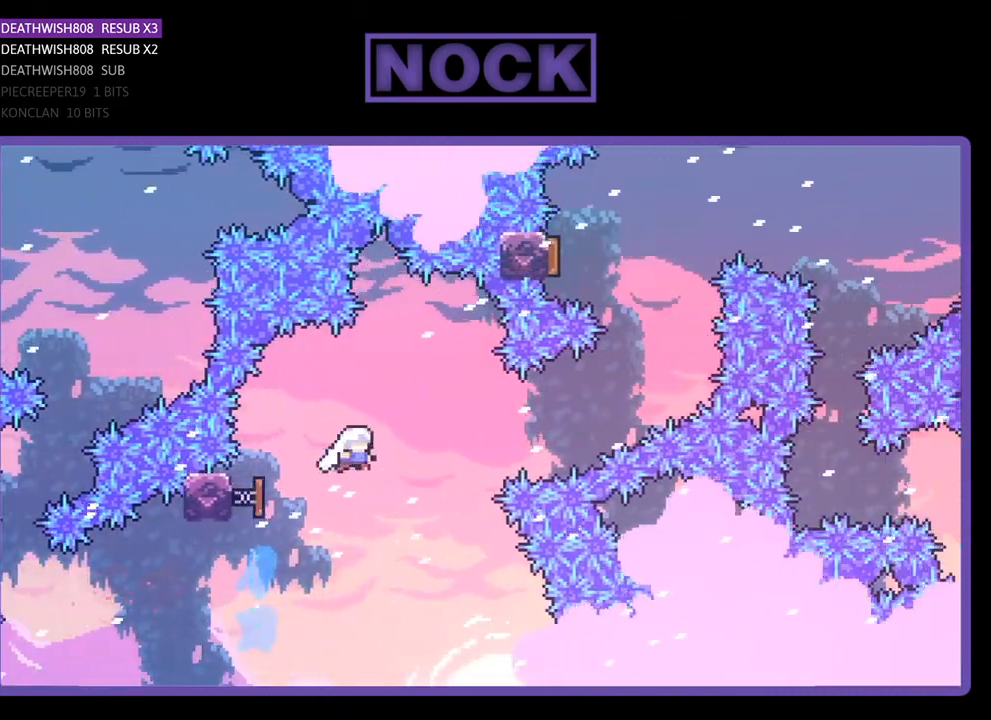
{"buttons": ["CIRCLE", "R2", "DPAD_UP", "DPAD_RIGHT"], "right_stick": "center", "events": [[467, "CIRCLE", "down"]]}
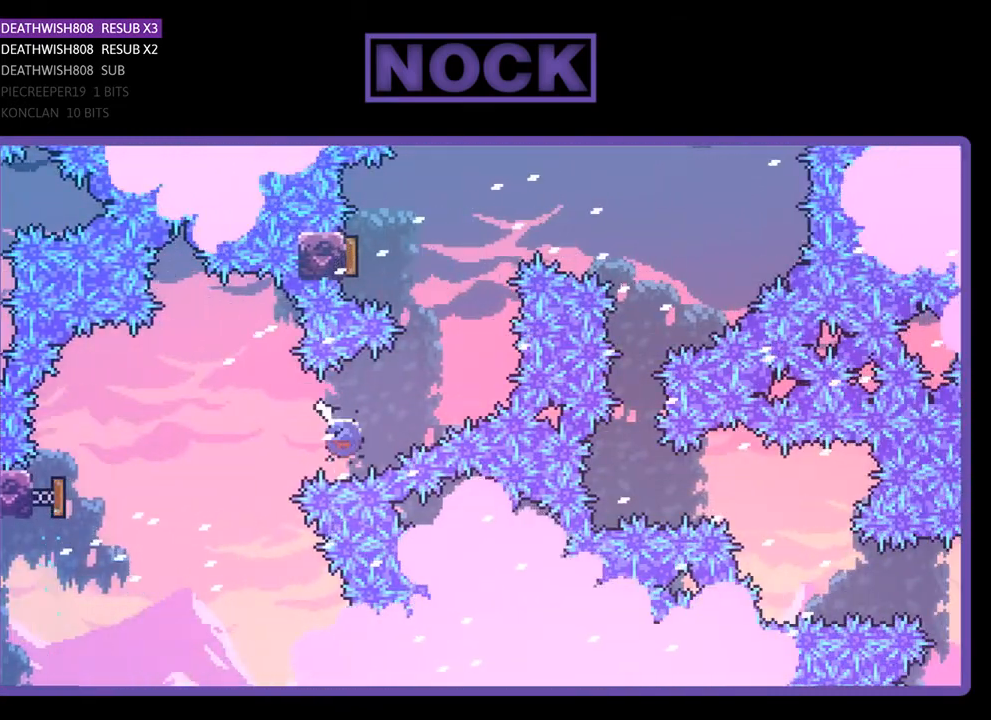
{"buttons": ["CIRCLE", "R2", "DPAD_UP", "DPAD_LEFT"], "right_stick": "center", "events": [[200, "CIRCLE", "up"], [200, "DPAD_RIGHT", "up"], [300, "CIRCLE", "down"], [300, "DPAD_LEFT", "down"]]}
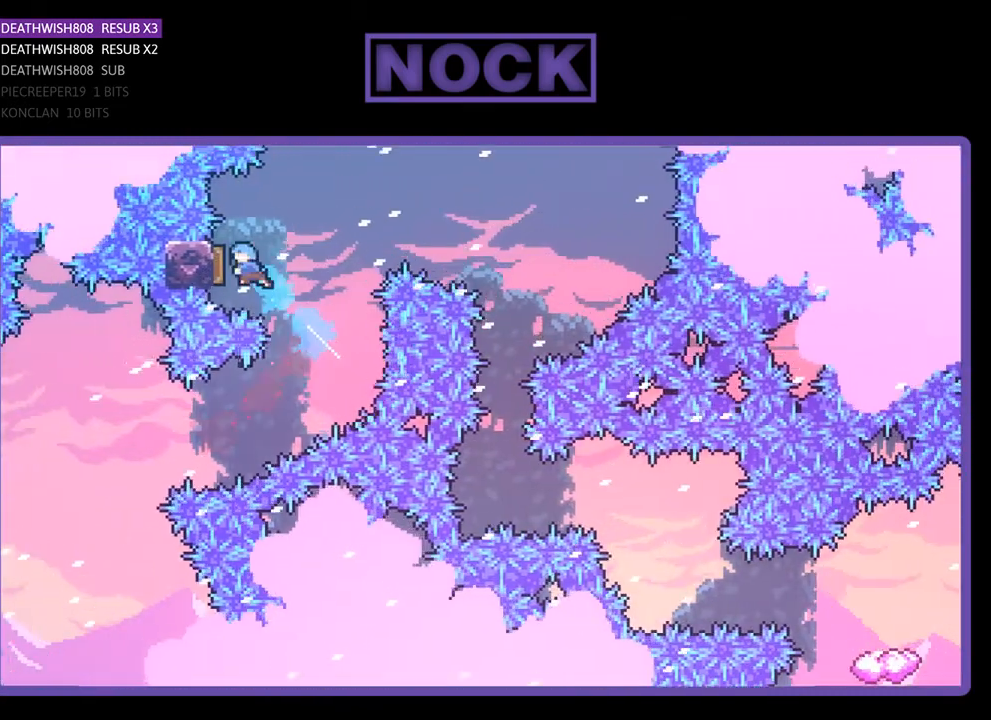
{"buttons": ["R2"], "right_stick": "center", "events": [[33, "CIRCLE", "up"], [133, "DPAD_LEFT", "up"], [133, "DPAD_UP", "up"], [233, "DPAD_RIGHT", "down"], [467, "DPAD_RIGHT", "up"]]}
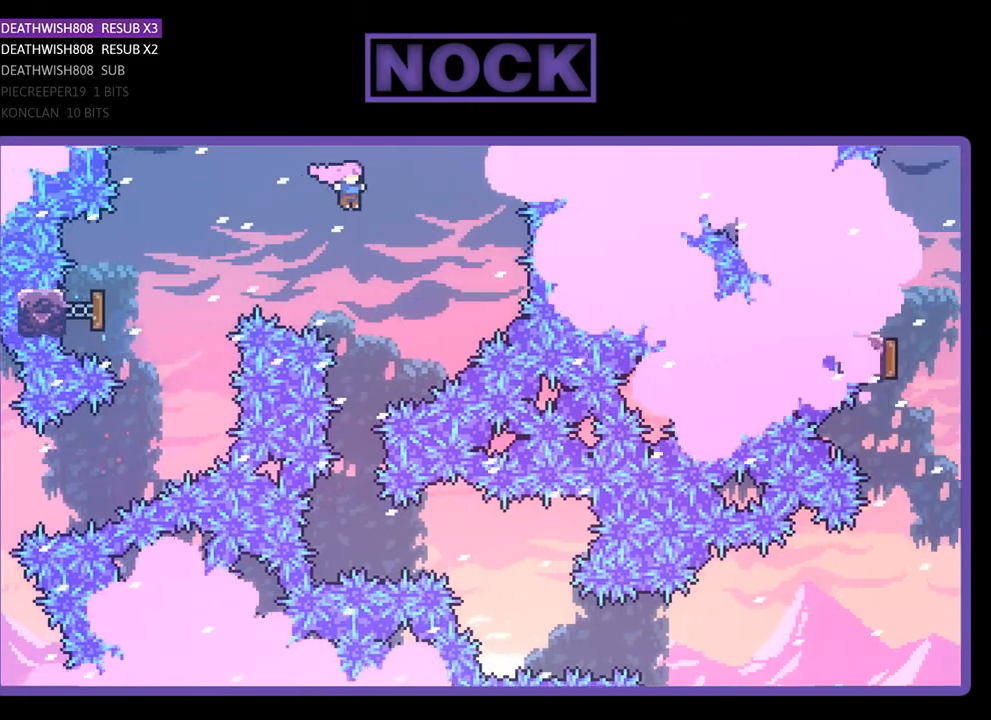
{"buttons": ["R2"], "right_stick": "center", "events": [[200, "DPAD_LEFT", "down"], [300, "DPAD_LEFT", "up"]]}
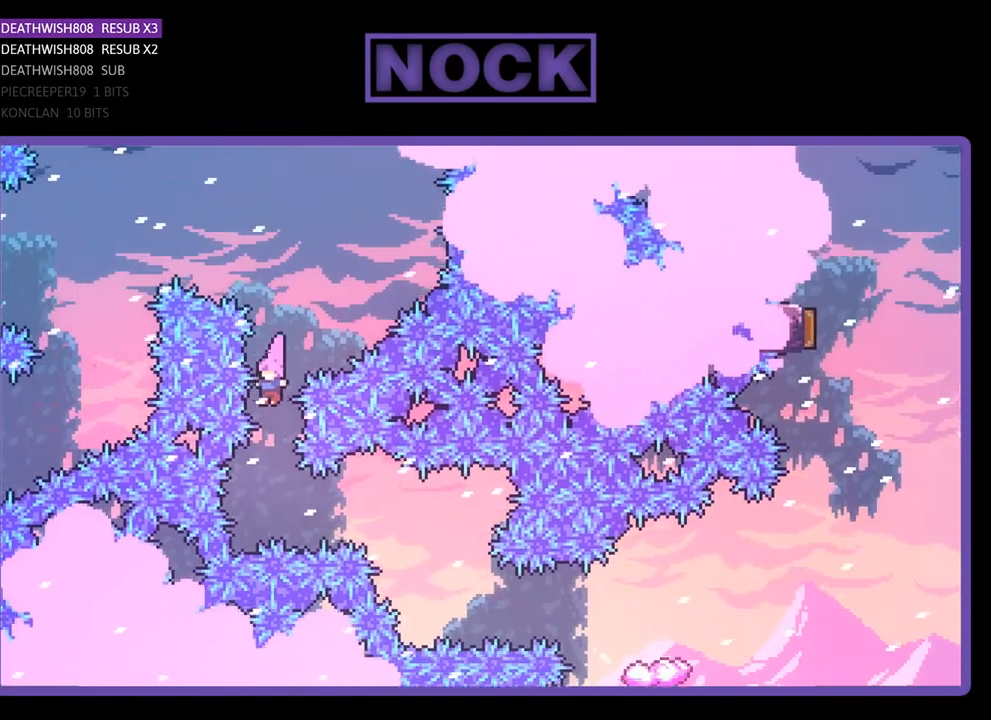
{"buttons": ["R2"], "right_stick": "center", "events": [[267, "CIRCLE", "down"], [267, "DPAD_RIGHT", "down"], [400, "CIRCLE", "up"], [400, "DPAD_RIGHT", "up"]]}
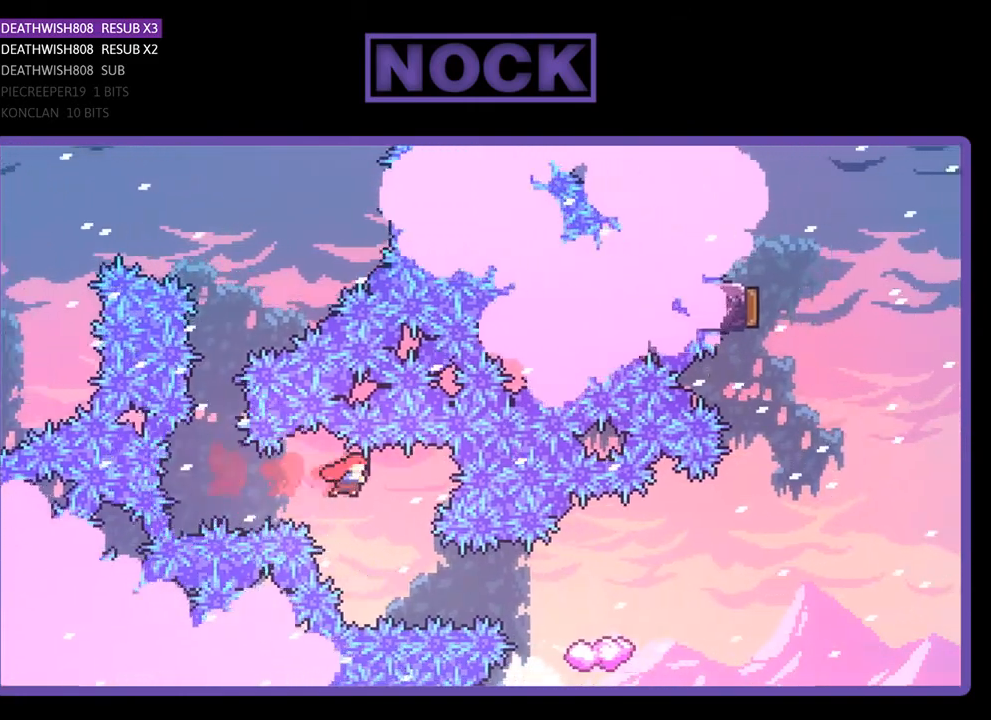
{"buttons": ["CIRCLE", "R2", "DPAD_RIGHT"], "right_stick": "center", "events": [[267, "DPAD_RIGHT", "down"], [333, "CIRCLE", "down"]]}
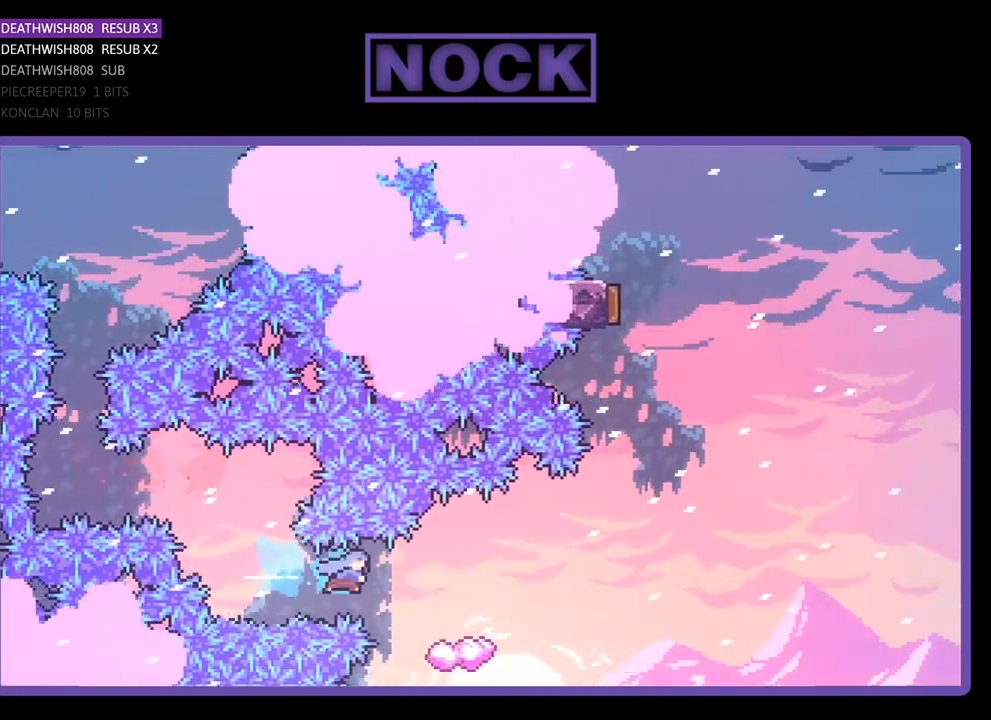
{"buttons": ["CROSS", "R2", "DPAD_RIGHT"], "right_stick": "center", "events": [[33, "CIRCLE", "up"], [233, "DPAD_RIGHT", "up"], [333, "DPAD_RIGHT", "down"], [367, "CROSS", "down"]]}
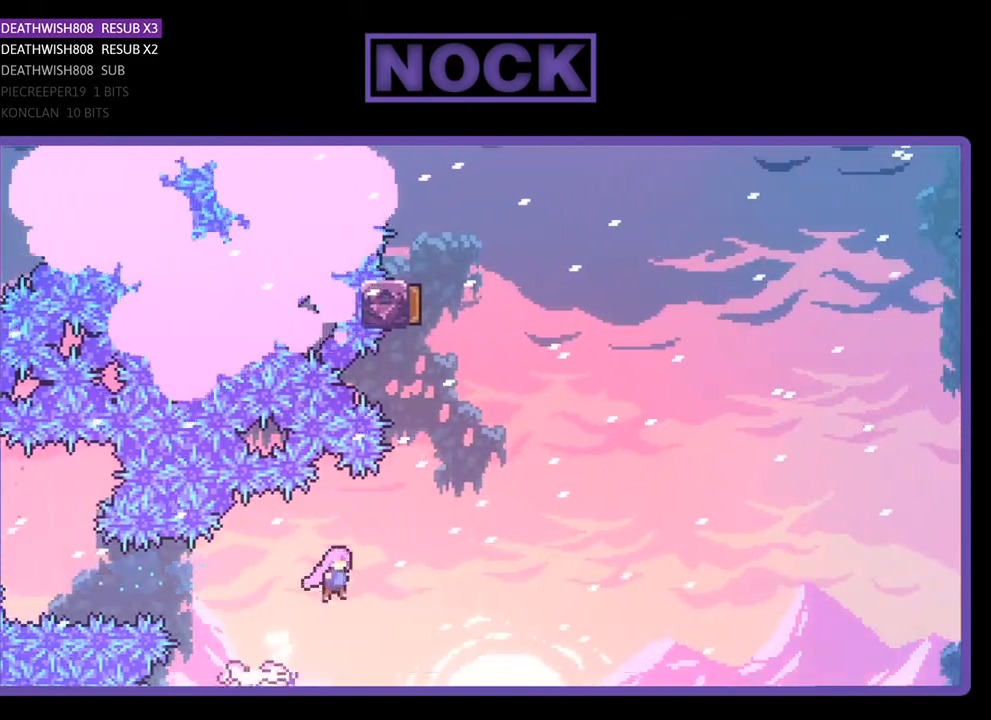
{"buttons": ["CIRCLE", "R2", "DPAD_UP"], "right_stick": "center", "events": [[233, "DPAD_UP", "down"], [267, "DPAD_RIGHT", "up"], [300, "CROSS", "up"], [367, "CIRCLE", "down"]]}
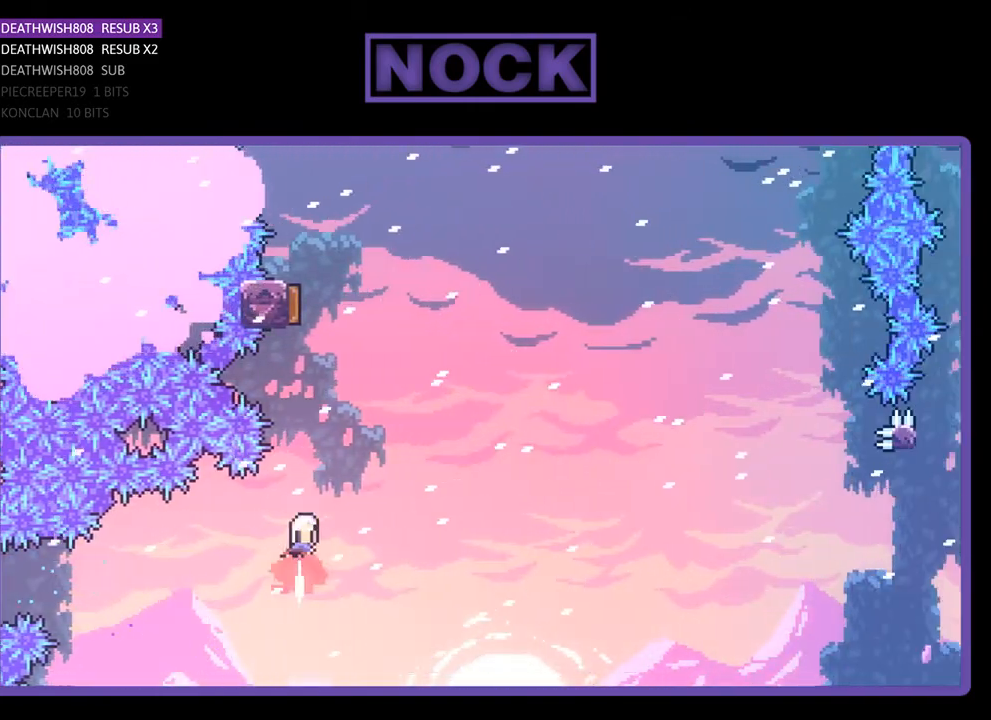
{"buttons": ["CIRCLE", "R2"], "right_stick": "center", "events": [[133, "CIRCLE", "up"], [200, "CIRCLE", "down"], [500, "DPAD_UP", "up"]]}
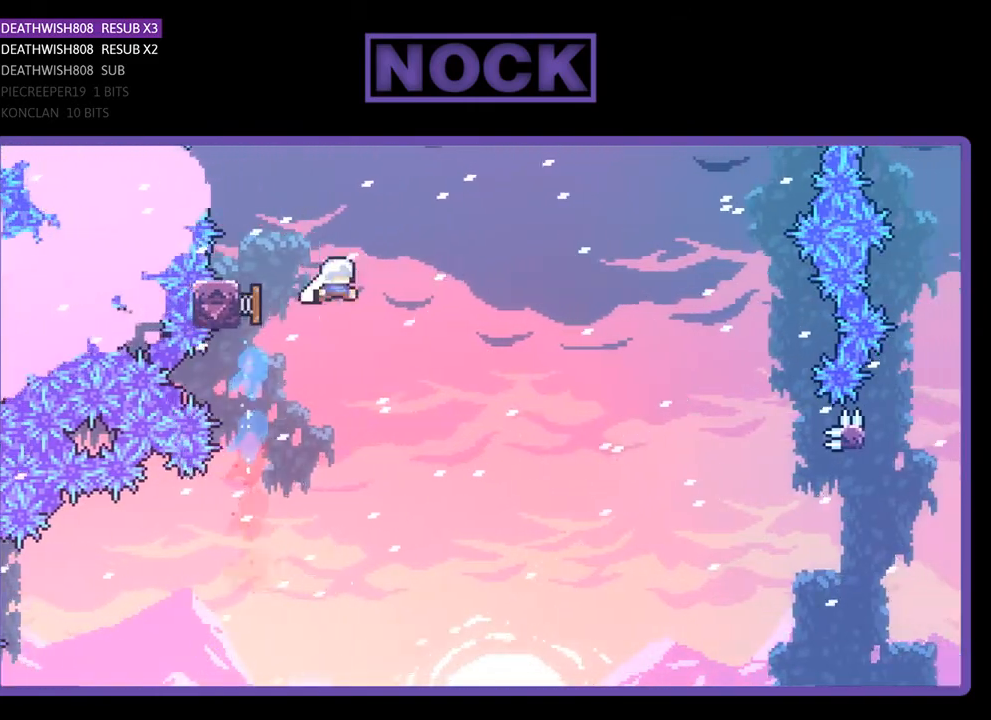
{"buttons": ["R2", "DPAD_RIGHT"], "right_stick": "center", "events": [[67, "DPAD_RIGHT", "down"], [133, "CIRCLE", "up"]]}
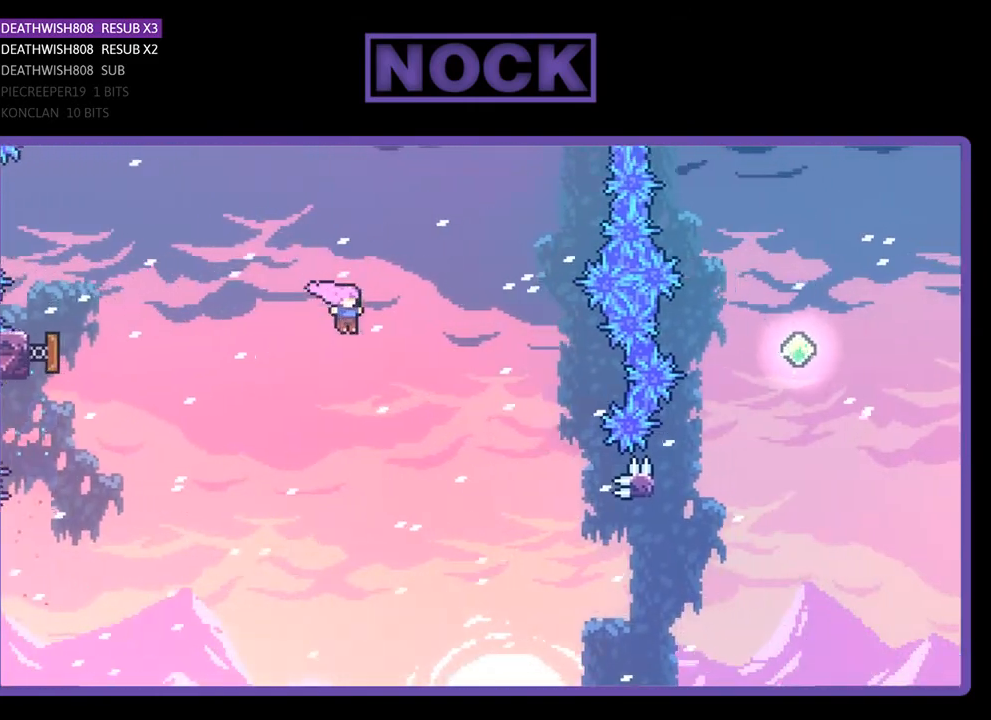
{"buttons": ["R2", "DPAD_RIGHT"], "right_stick": "center", "events": []}
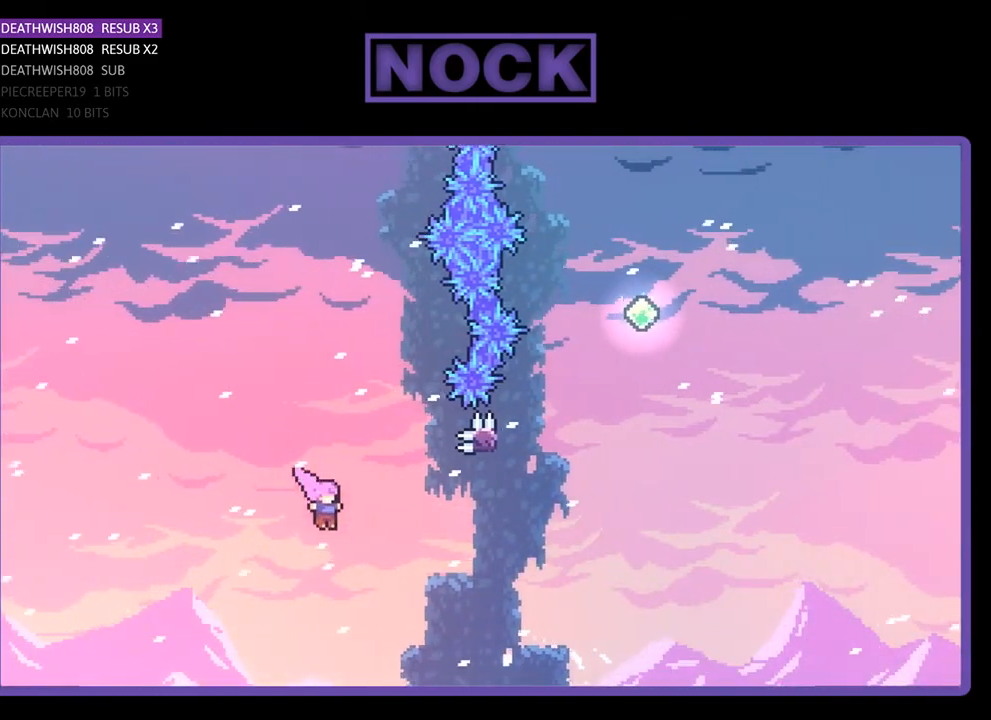
{"buttons": ["R2", "DPAD_UP"], "right_stick": "center", "events": [[33, "CIRCLE", "down"], [267, "CIRCLE", "up"], [333, "DPAD_UP", "down"], [367, "CIRCLE", "down"], [367, "DPAD_RIGHT", "up"], [467, "CIRCLE", "up"]]}
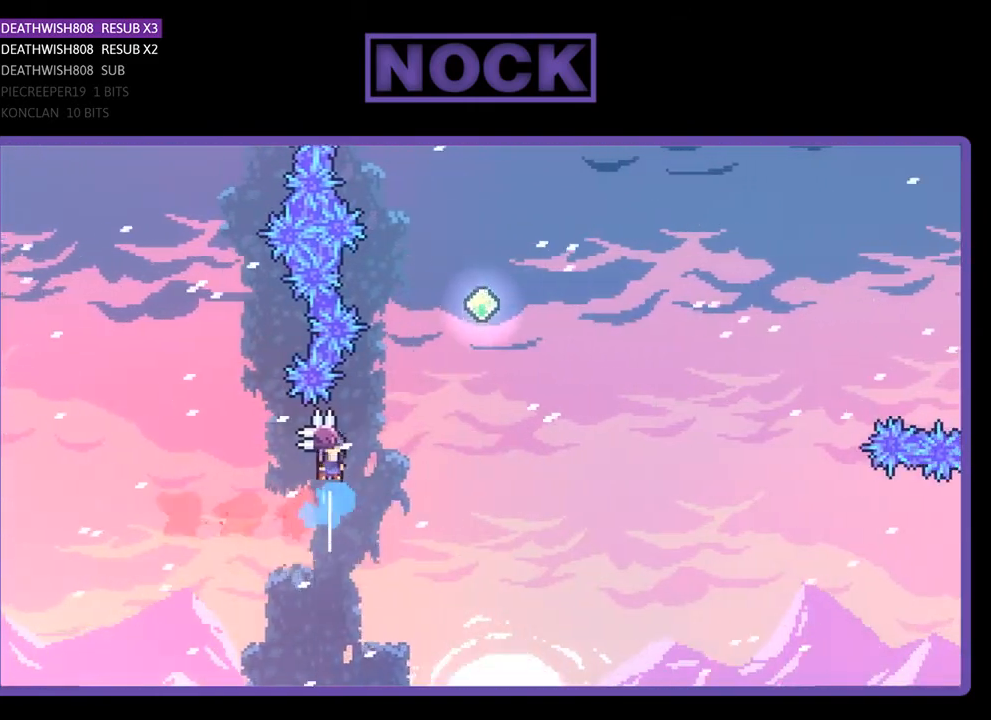
{"buttons": ["CROSS", "R2"], "right_stick": "center", "events": [[67, "CROSS", "down"], [67, "DPAD_RIGHT", "down"], [167, "DPAD_UP", "up"], [433, "DPAD_RIGHT", "up"]]}
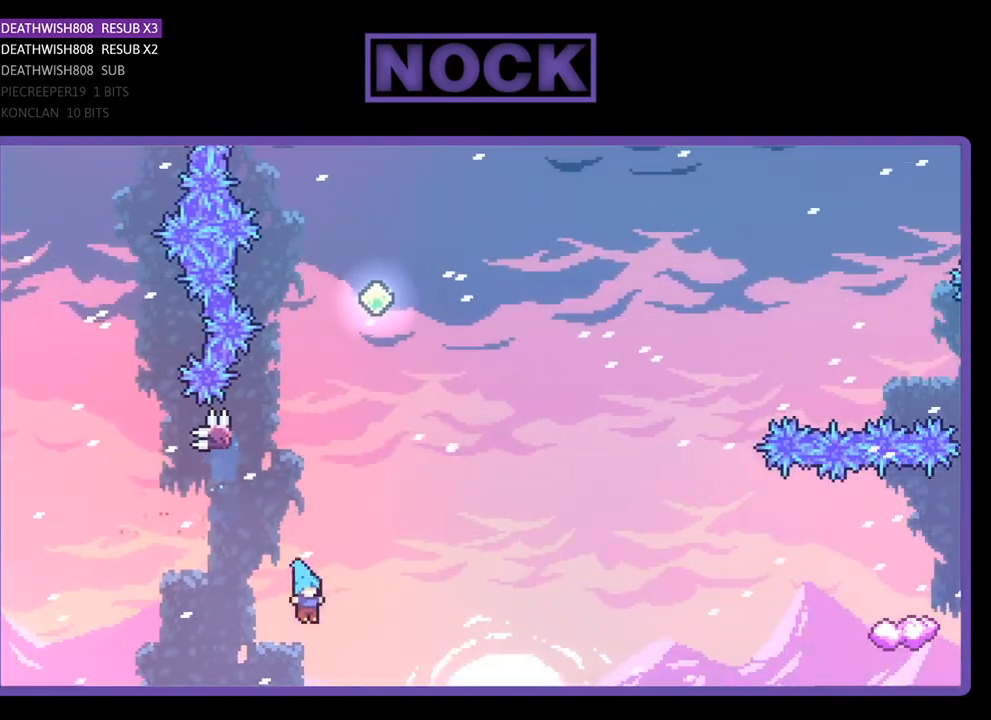
{"buttons": [], "right_stick": "center", "events": [[67, "CROSS", "up"], [100, "R2", "up"]]}
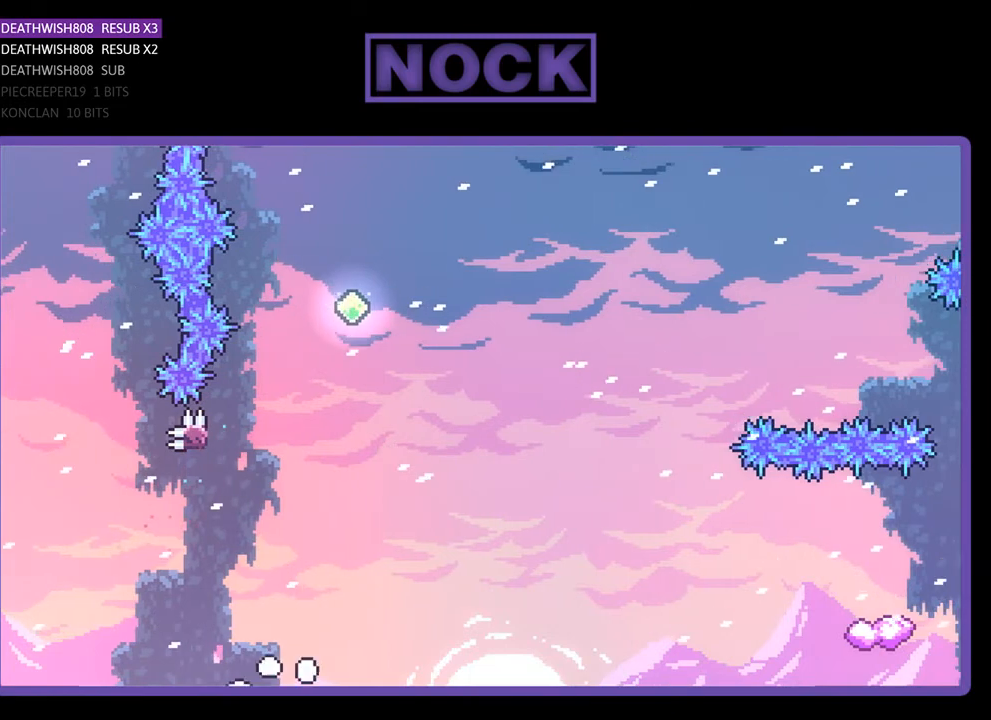
{"buttons": [], "right_stick": "center", "events": []}
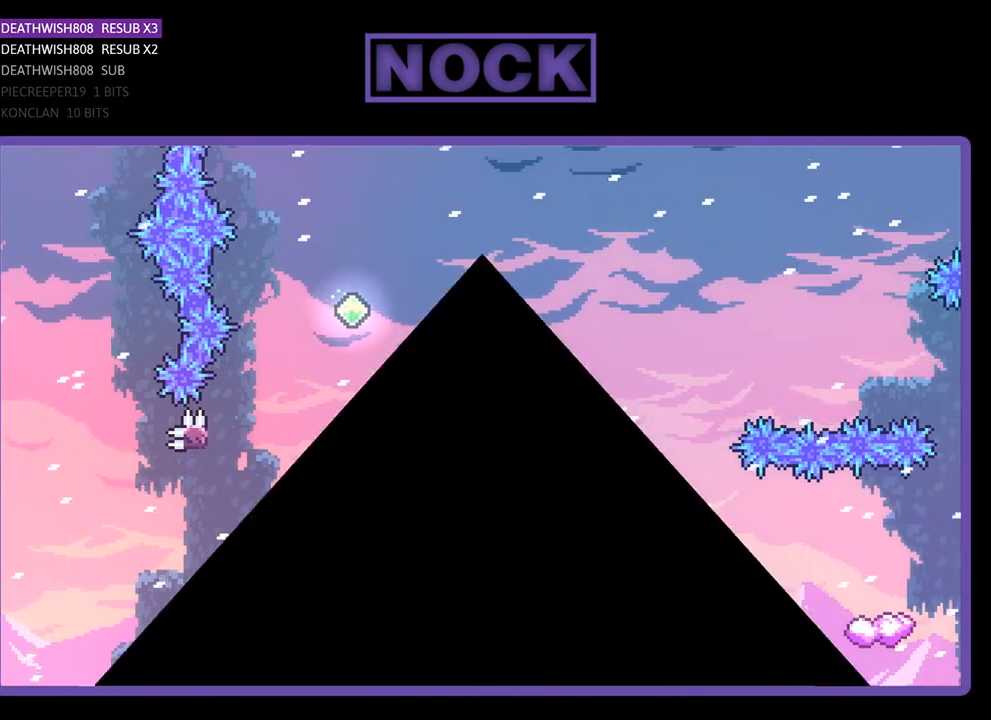
{"buttons": ["R2", "DPAD_RIGHT"], "right_stick": "center", "events": [[367, "R2", "down"], [400, "DPAD_RIGHT", "down"]]}
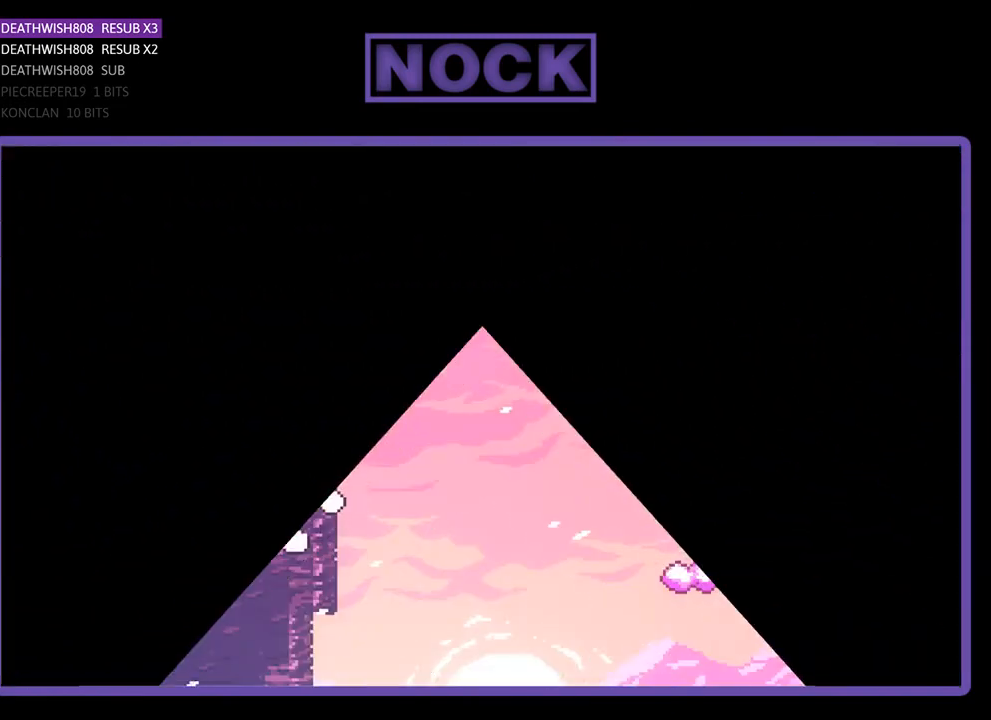
{"buttons": ["R2", "DPAD_RIGHT"], "right_stick": "center", "events": [[33, "DPAD_UP", "down"], [300, "DPAD_UP", "up"]]}
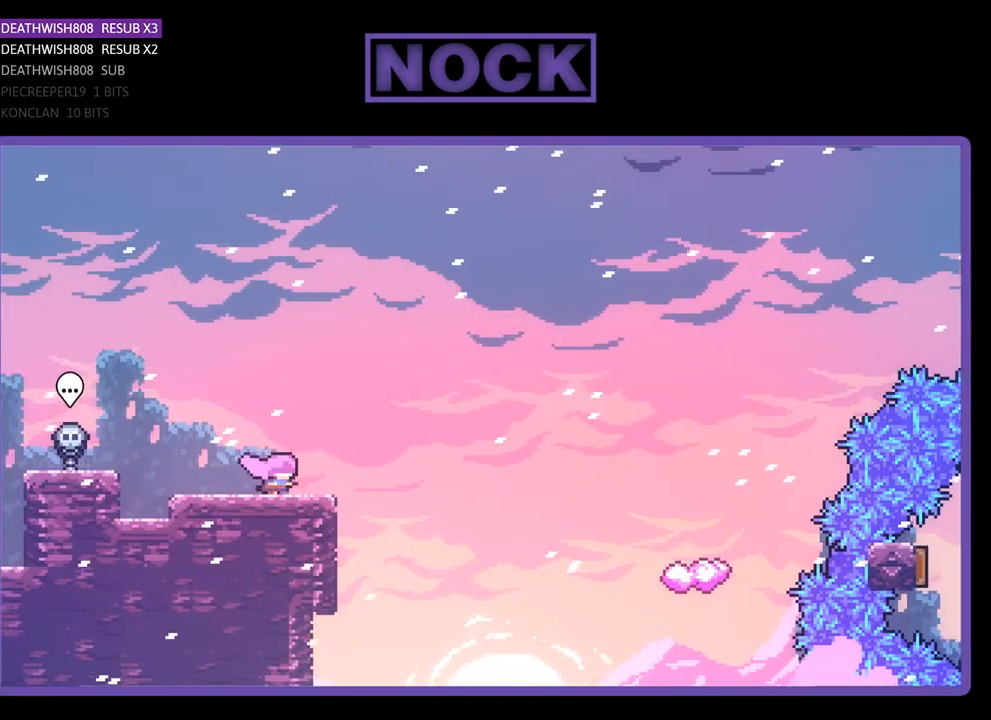
{"buttons": ["R2", "DPAD_UP", "DPAD_RIGHT"], "right_stick": "center", "events": [[67, "CROSS", "down"], [133, "DPAD_UP", "down"], [233, "CROSS", "up"]]}
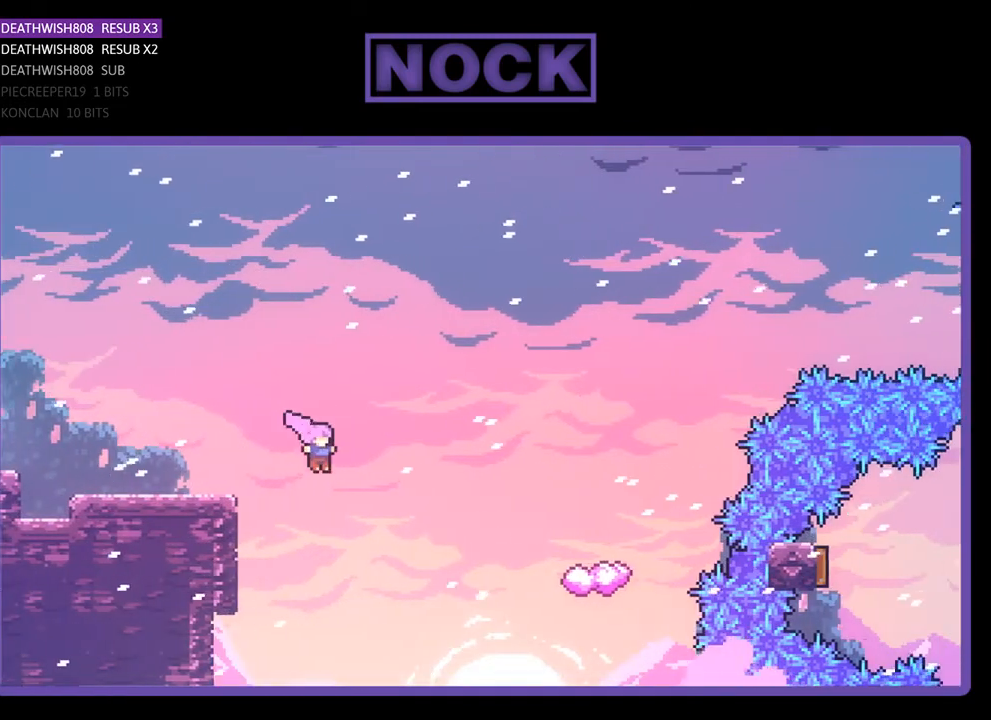
{"buttons": ["CIRCLE", "R2", "DPAD_RIGHT"], "right_stick": "center", "events": [[233, "CIRCLE", "down"], [500, "DPAD_UP", "up"]]}
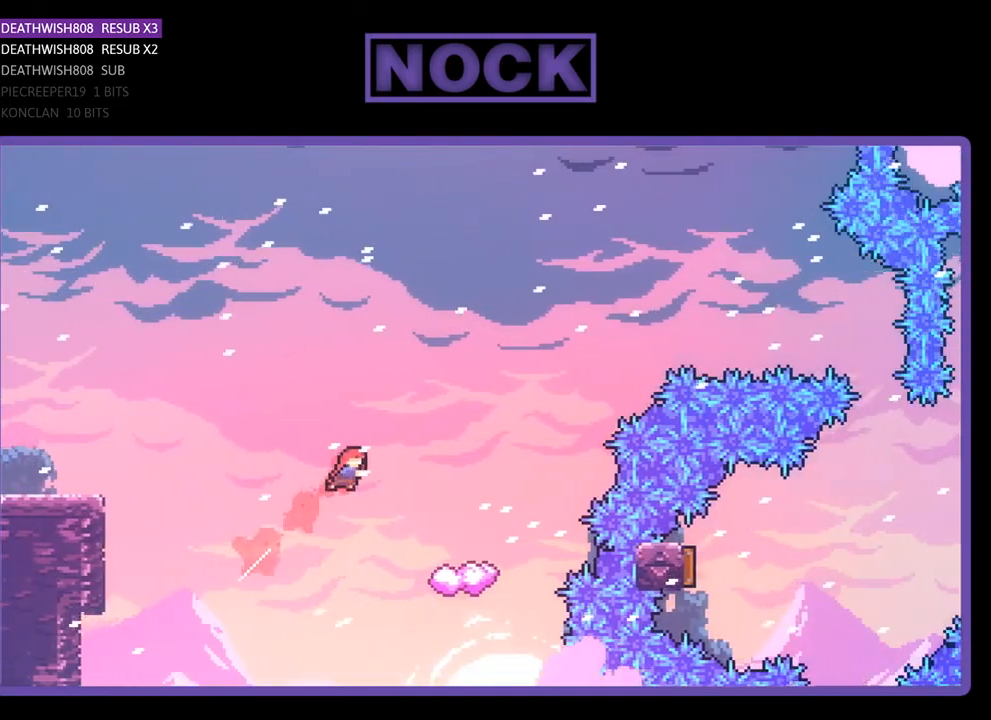
{"buttons": ["R2"], "right_stick": "center", "events": [[433, "CIRCLE", "up"], [467, "DPAD_RIGHT", "up"]]}
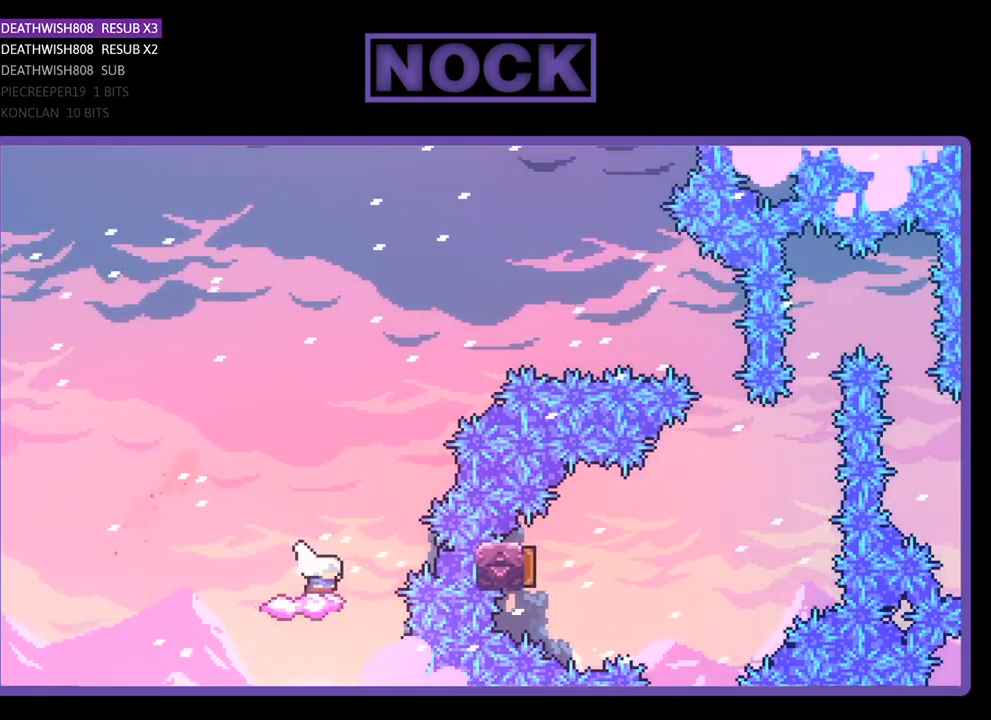
{"buttons": ["CROSS", "R2", "DPAD_RIGHT"], "right_stick": "center", "events": [[233, "DPAD_RIGHT", "down"], [300, "CROSS", "down"]]}